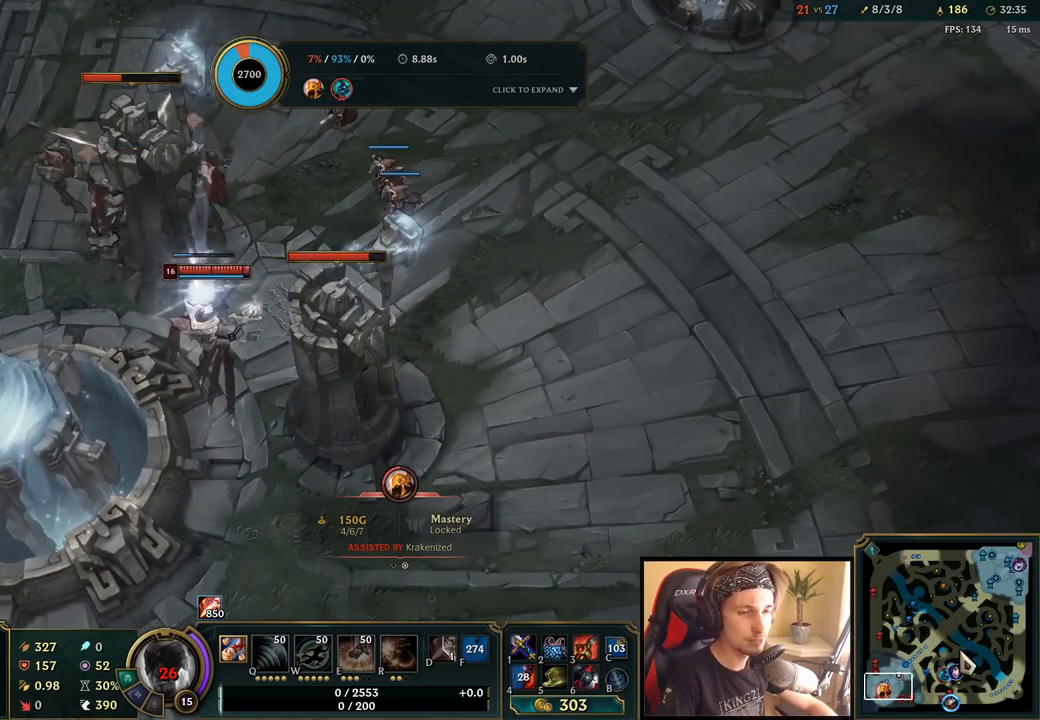
Gameplay with keyboard and mouse; each line is a JSON object with the keys and mouse buttons held at the frame after it. "events" lists presses ("down") and releases ("up") of "a", "ctrl", "d", "e", "f", "q", "r", "s", "shift", "space", "tab", "w", "mouse_left", "mouse_wheel", "mouse_right", "mouse_mb4" and "mouse_mb5" between this image and that frame as [ms after this image, input, new state], when the widget could be followed in between. "mouse_left", "mouse_wheel", "mouse_right", "mouse_mb4", "mouse_mb5" = the "left", "wheel", "right", "mb4", "mb5" buttons of the "mouse" list. No other keys are recorded. "wheel" means that the mouse wheel is clicked or scrolled. Mouse movement is not recorded.
{"keys": [], "mouse": ["wheel"], "events": [[83, "mouse_wheel", "down"]]}
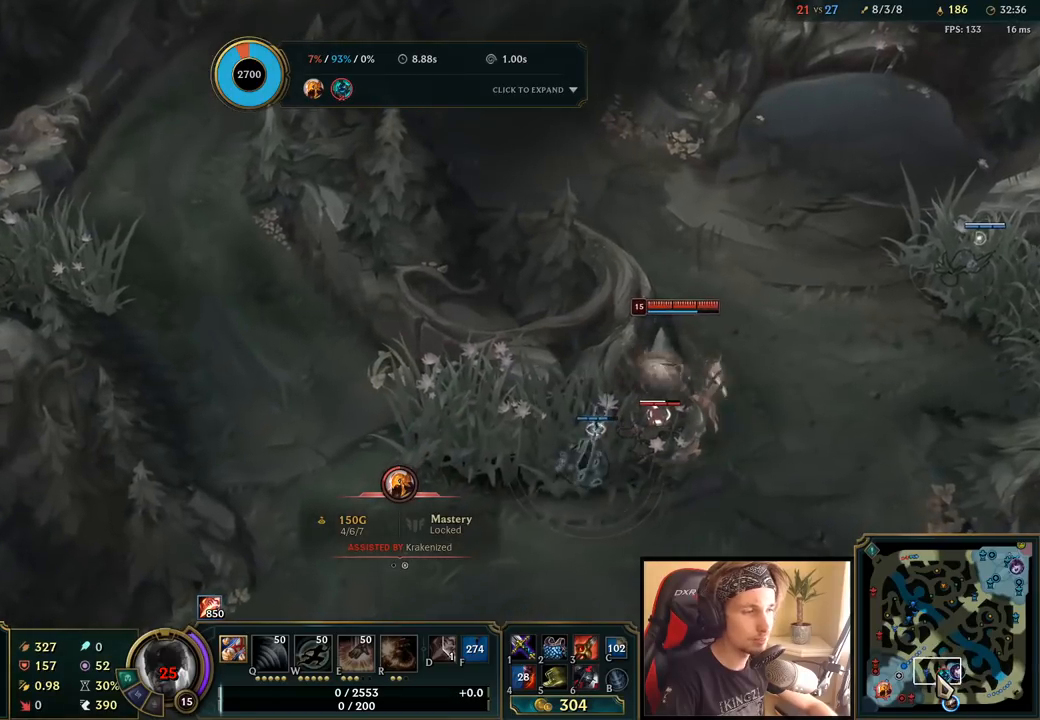
{"keys": [], "mouse": ["wheel"], "events": []}
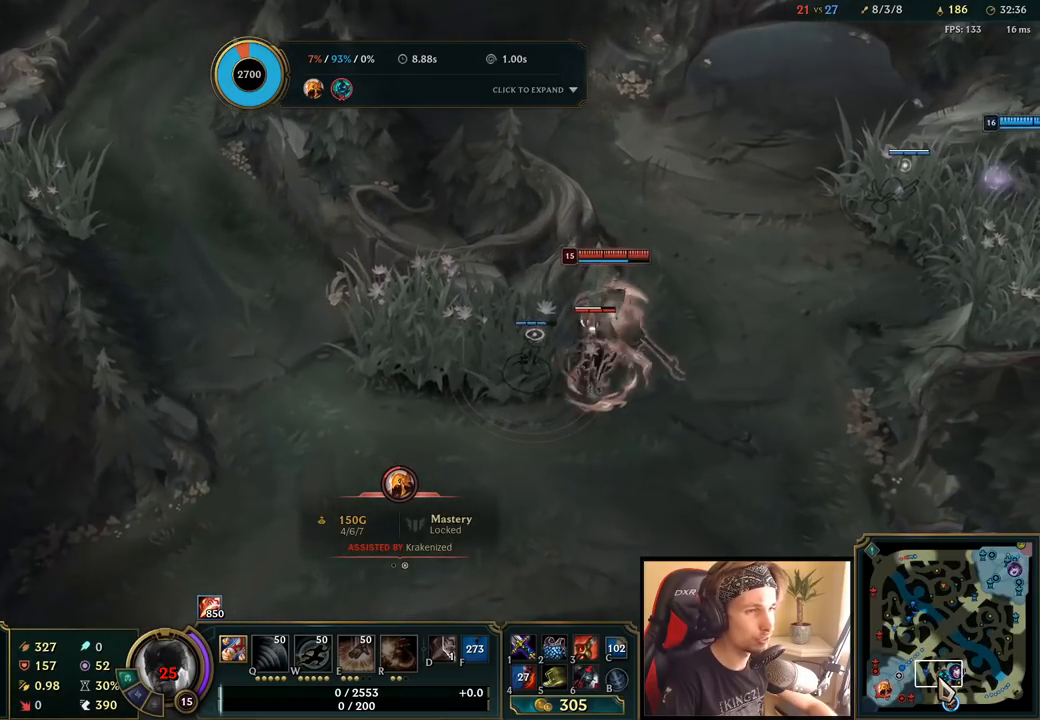
{"keys": [], "mouse": ["wheel"], "events": []}
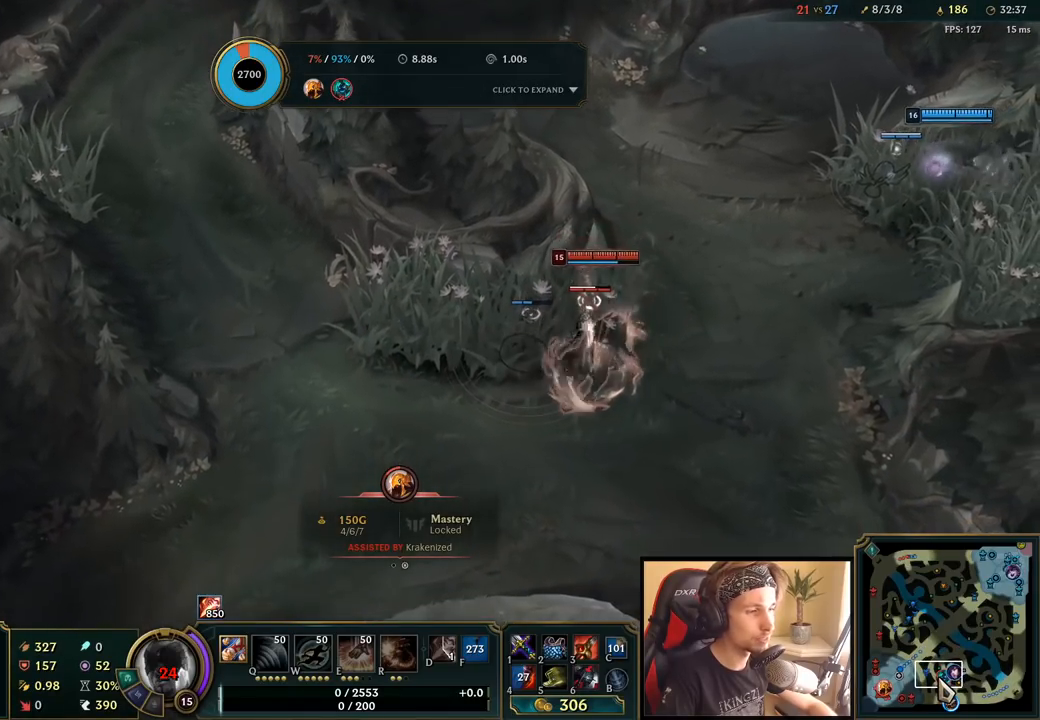
{"keys": [], "mouse": [], "events": [[133, "mouse_wheel", "up"]]}